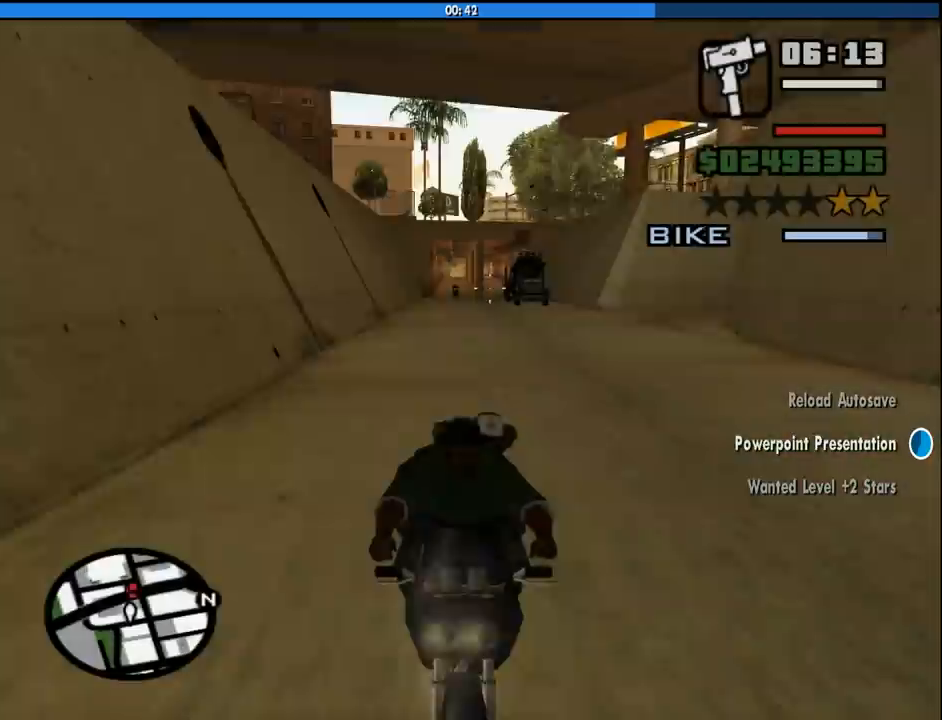
Gameplay with keyboard and mouse; each line is a JSON object with the keys and mouse buttons held at the frame after it. "events" lists presses ("down") and releases ("up") of "1", "2", "3", "4", "5", "6", "8", "a", "alt", "c", "ctrl", "d", "down", "e", "escape", "f", "f1", "f2", "f3", "g", "h", "left", "num2", "q", "r", "right", "s", "shift", "space", "tab", "up", "v", "w", "x", "z", "mouse_left", "mouse_middle", "mouse_right", "mouse_wheel_up" and "mouse_wheel_down" between this image and that frame as [ms after this image, input, new state], when the widget could be followed in between. "mouse_left", "mouse_middle", "mouse_right", "mouse_wheel_up", "mouse_wheel_down" = the "left", "middle", "right", "wheel_up", "wheel_down" buttons of the "mouse" list. No other keys are recorded. Mouse movement is not recorded.
{"keys": [], "mouse": ["left"], "events": [[350, "mouse_left", "down"]]}
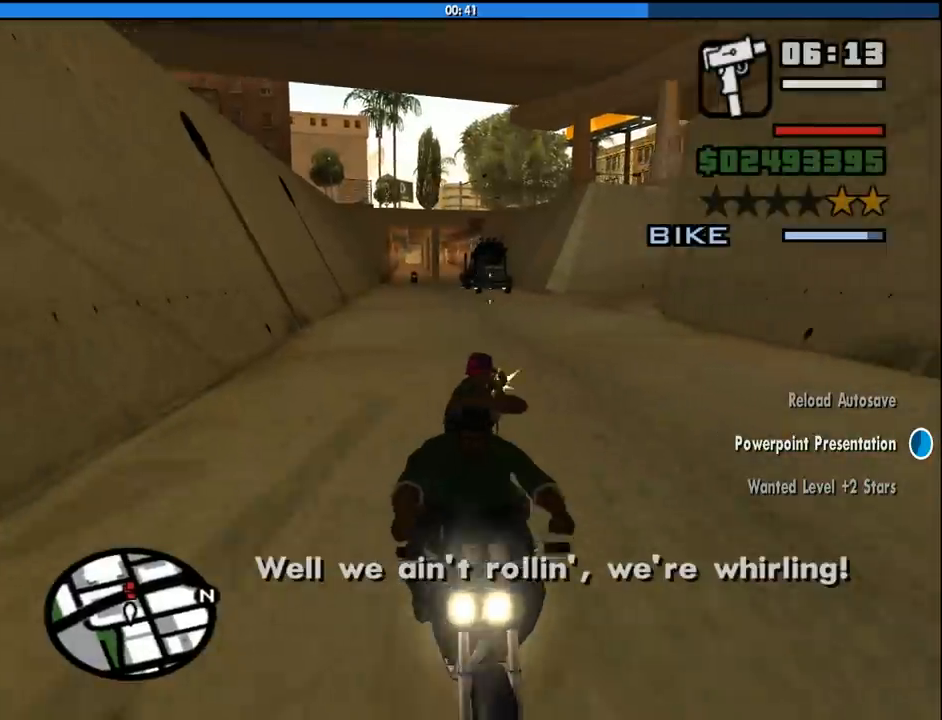
{"keys": [], "mouse": ["left"], "events": []}
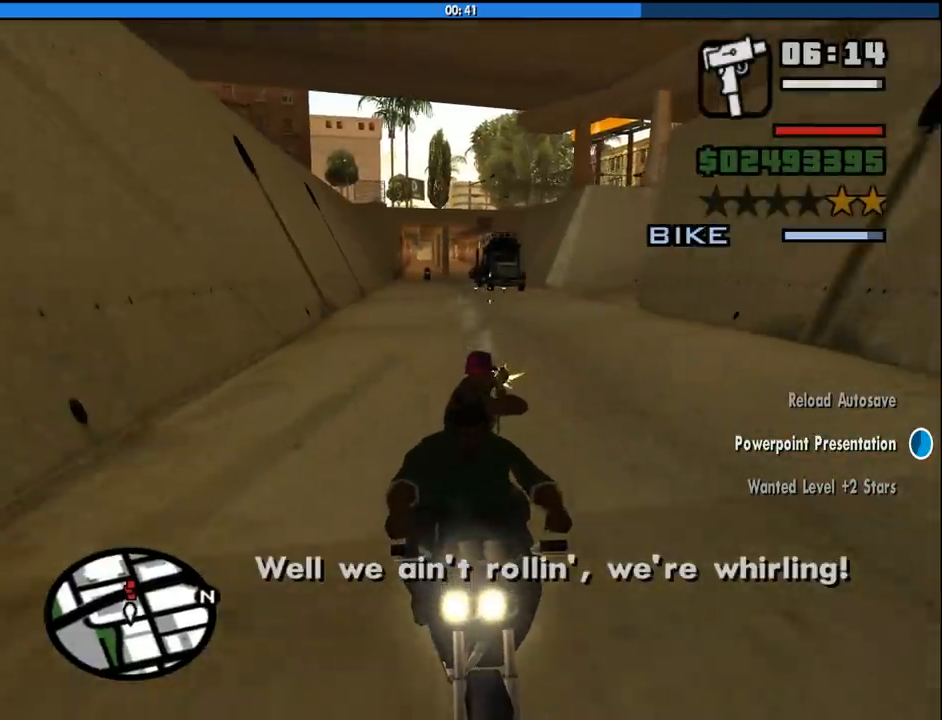
{"keys": [], "mouse": ["left"], "events": []}
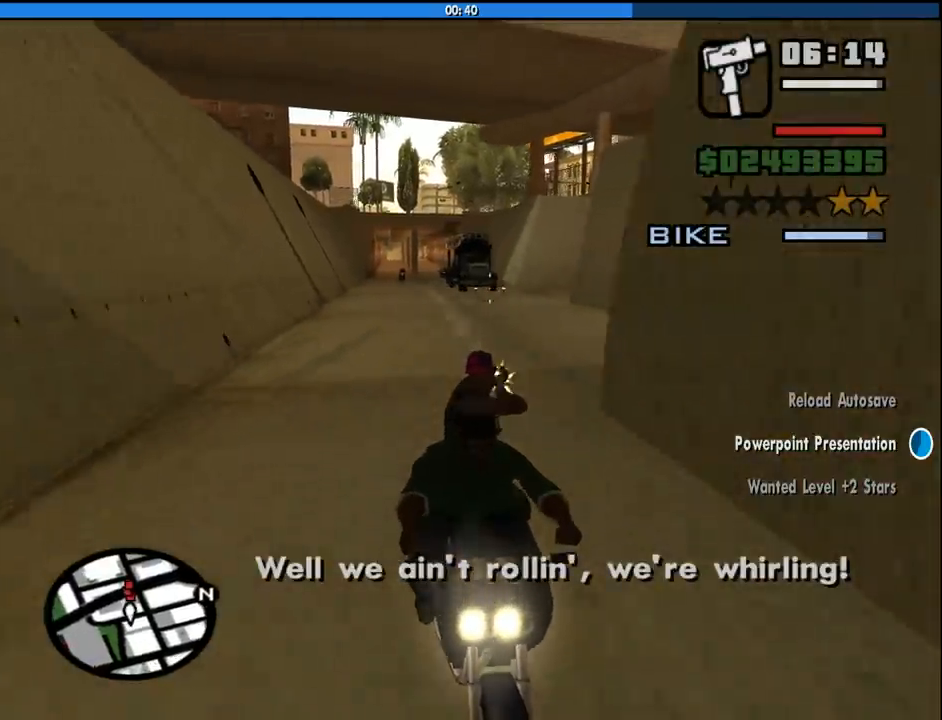
{"keys": [], "mouse": ["left"], "events": []}
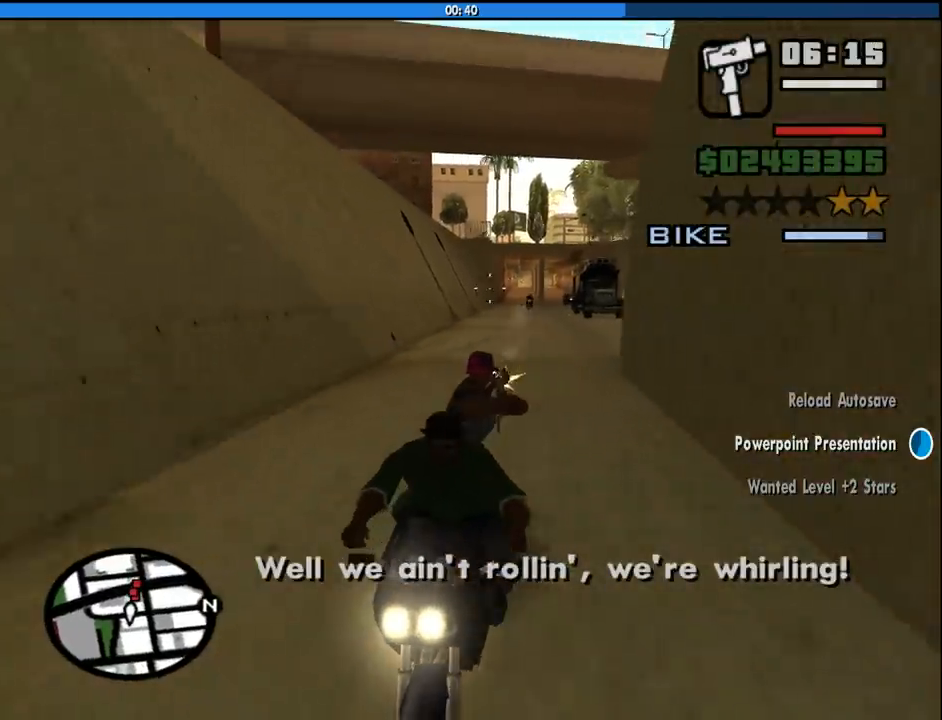
{"keys": [], "mouse": ["left"], "events": []}
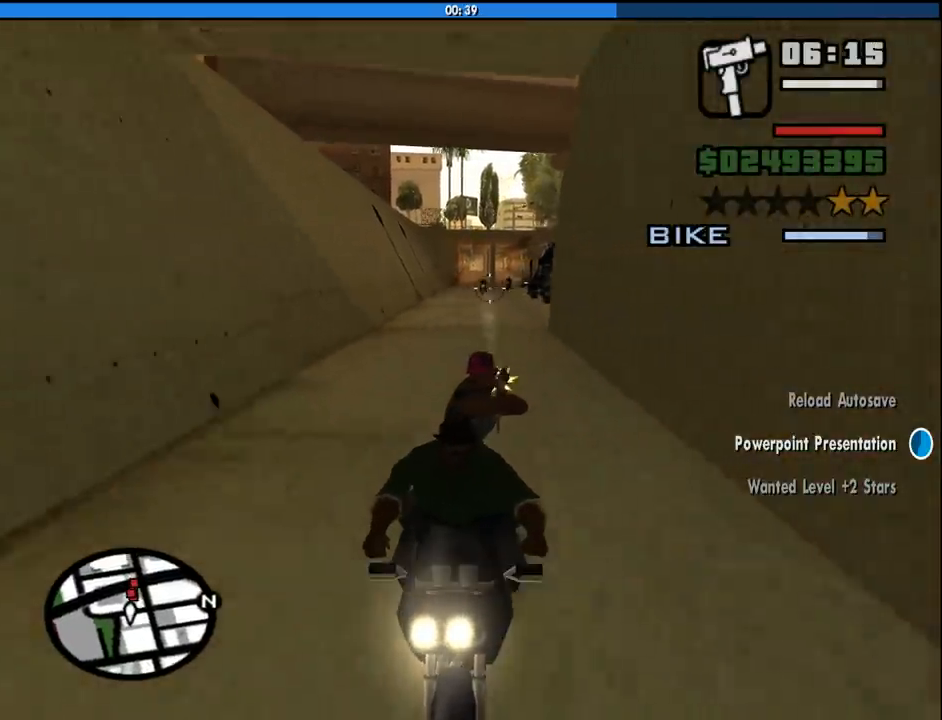
{"keys": [], "mouse": ["left"], "events": []}
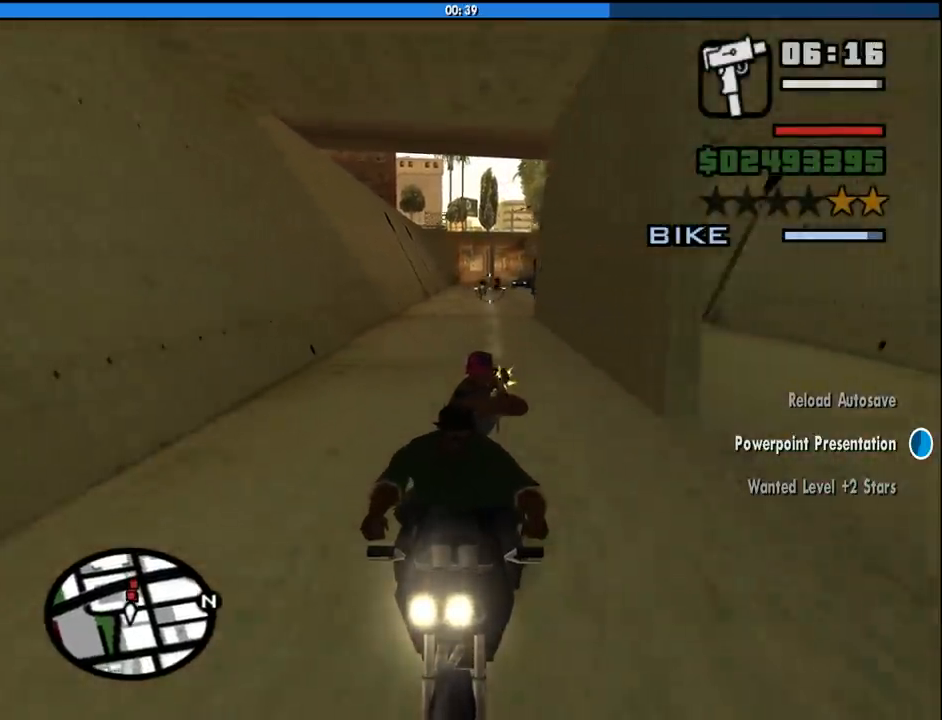
{"keys": [], "mouse": ["left"], "events": []}
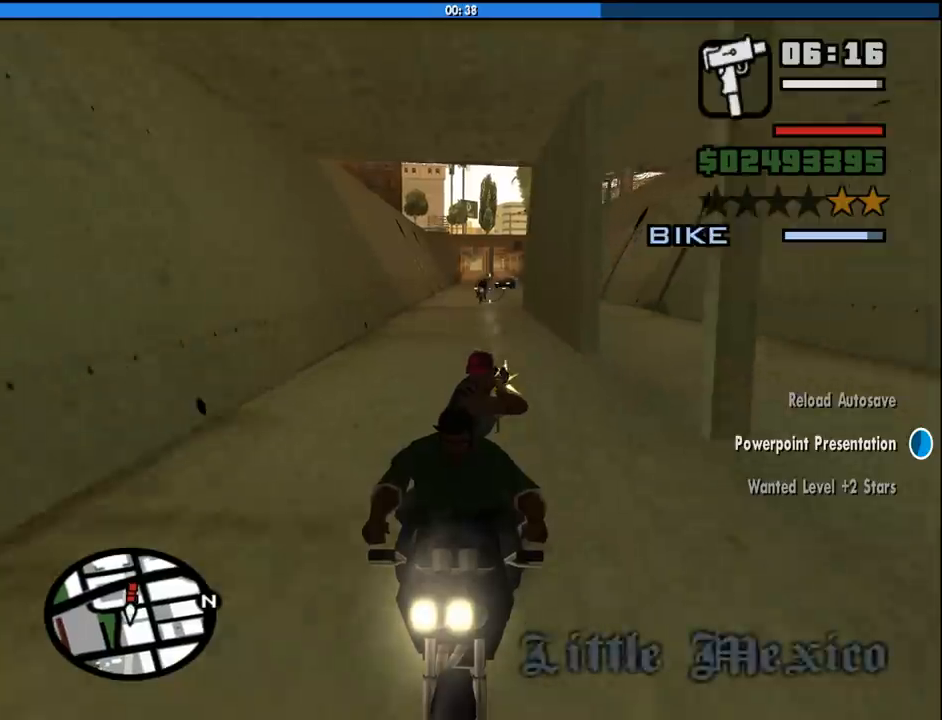
{"keys": [], "mouse": ["left"], "events": []}
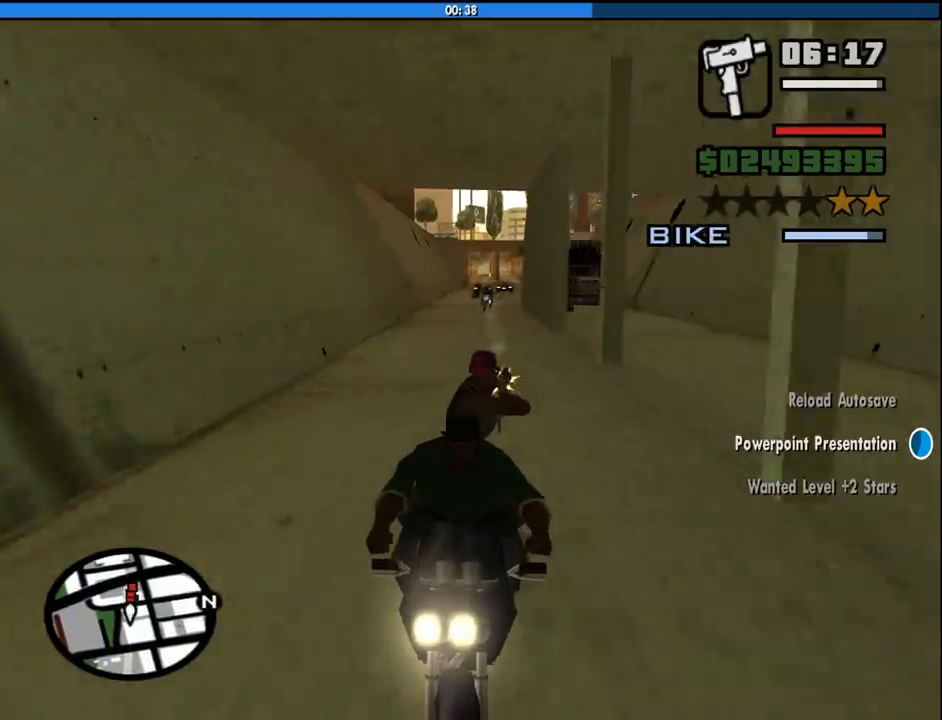
{"keys": [], "mouse": ["left"], "events": []}
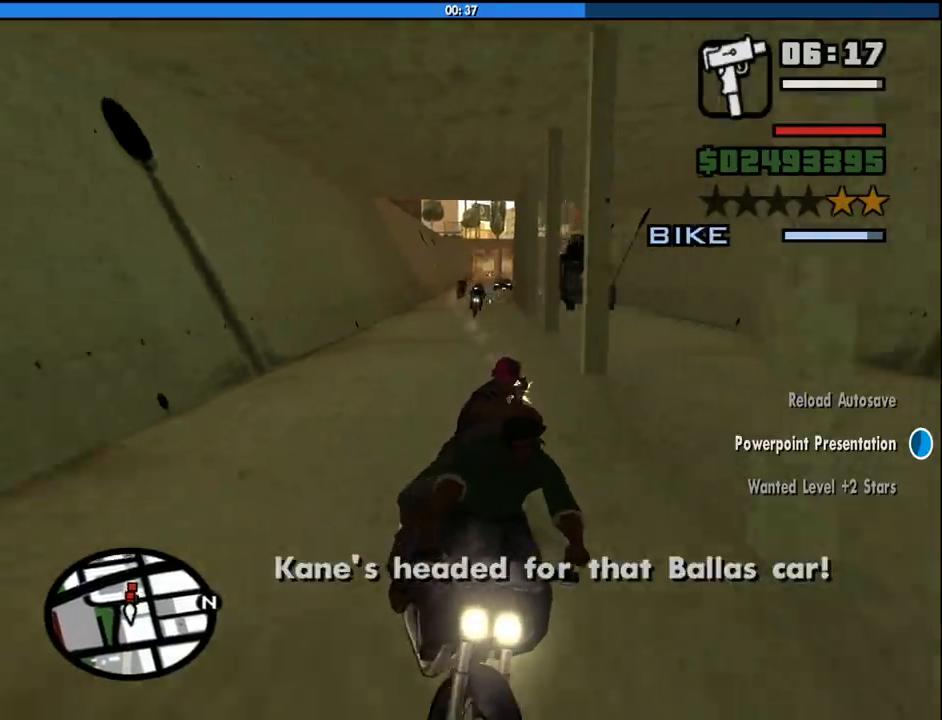
{"keys": [], "mouse": ["left"], "events": []}
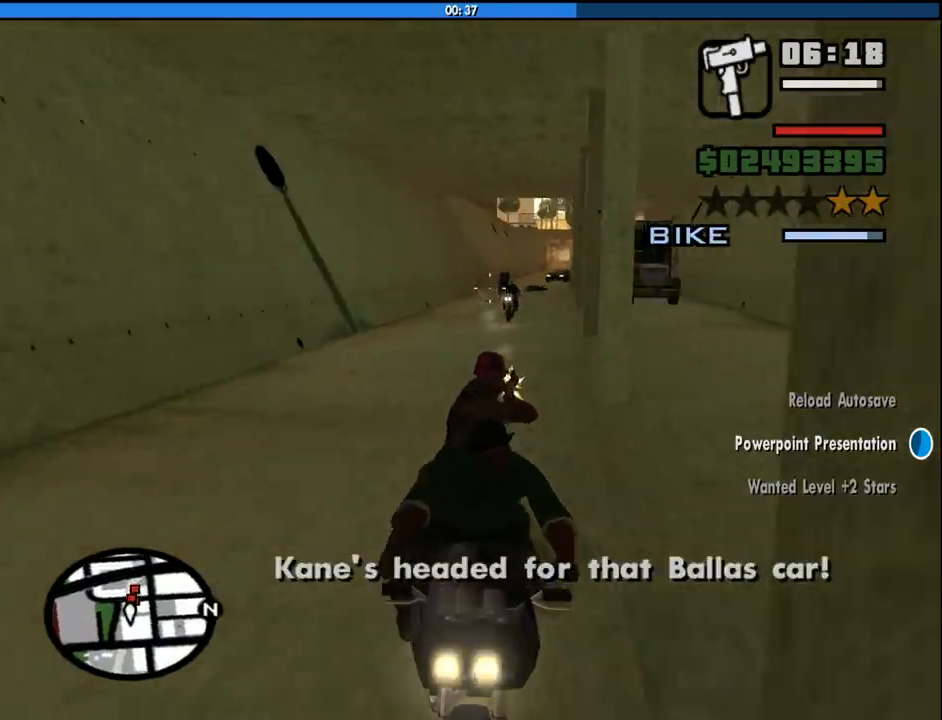
{"keys": [], "mouse": ["left"], "events": []}
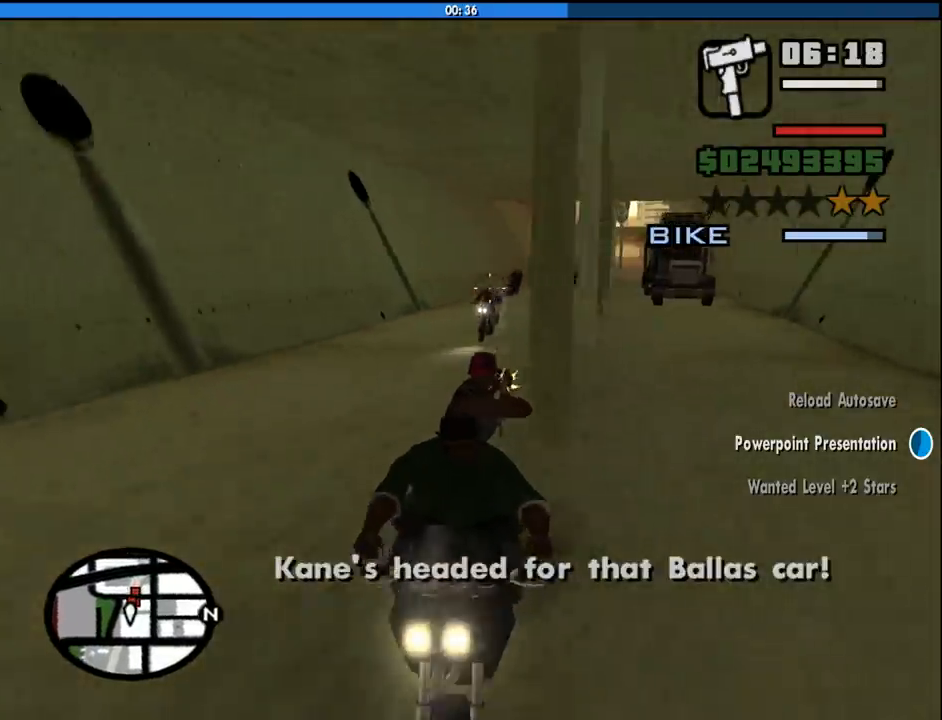
{"keys": [], "mouse": ["left"], "events": []}
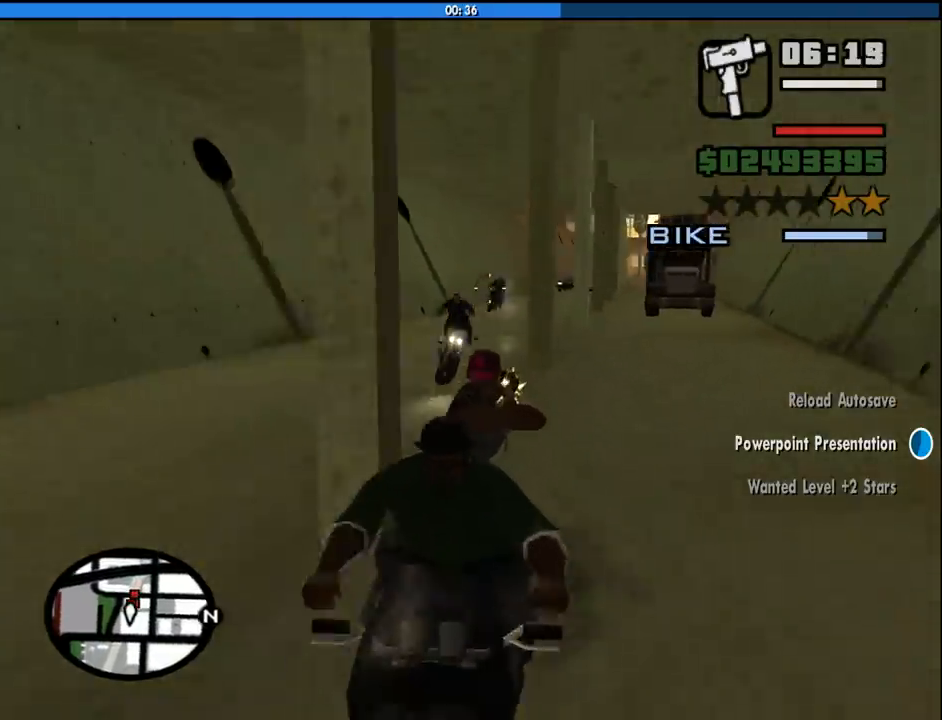
{"keys": [], "mouse": ["left"], "events": []}
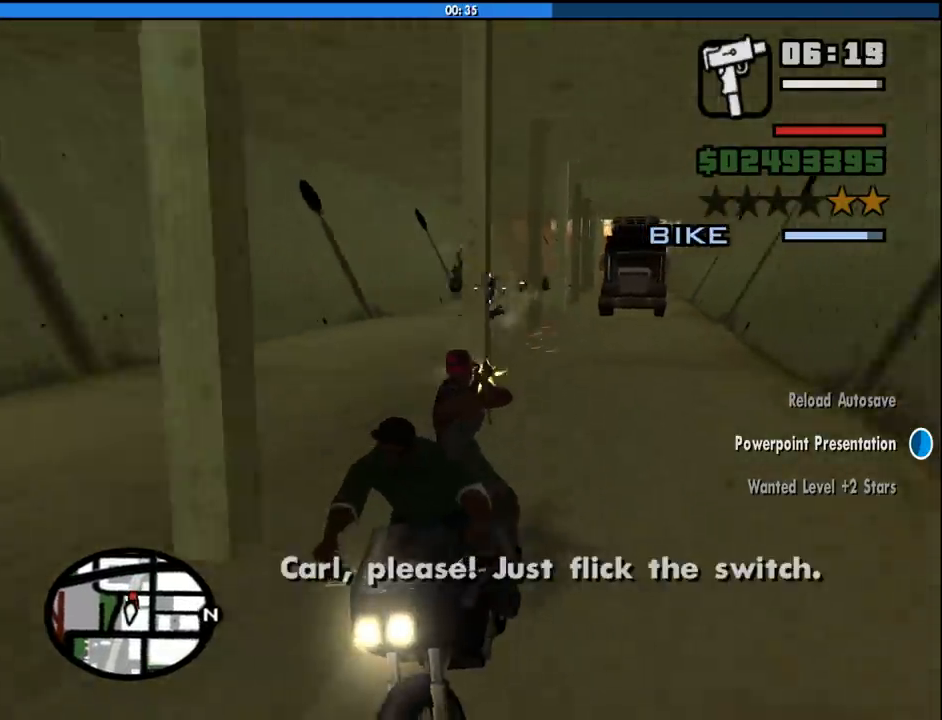
{"keys": [], "mouse": ["left"], "events": []}
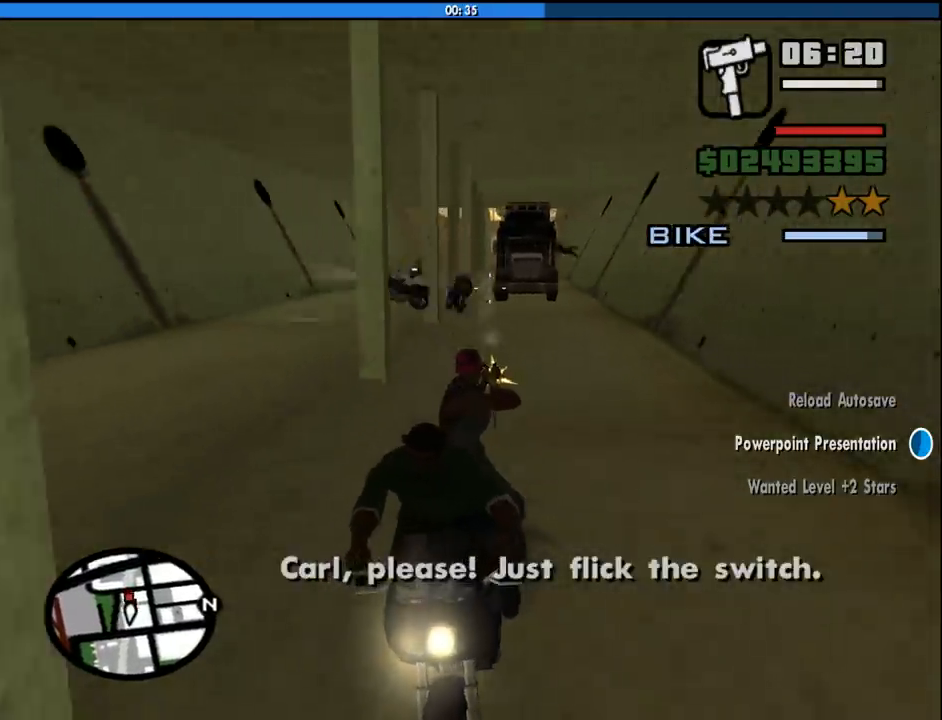
{"keys": [], "mouse": ["left"], "events": []}
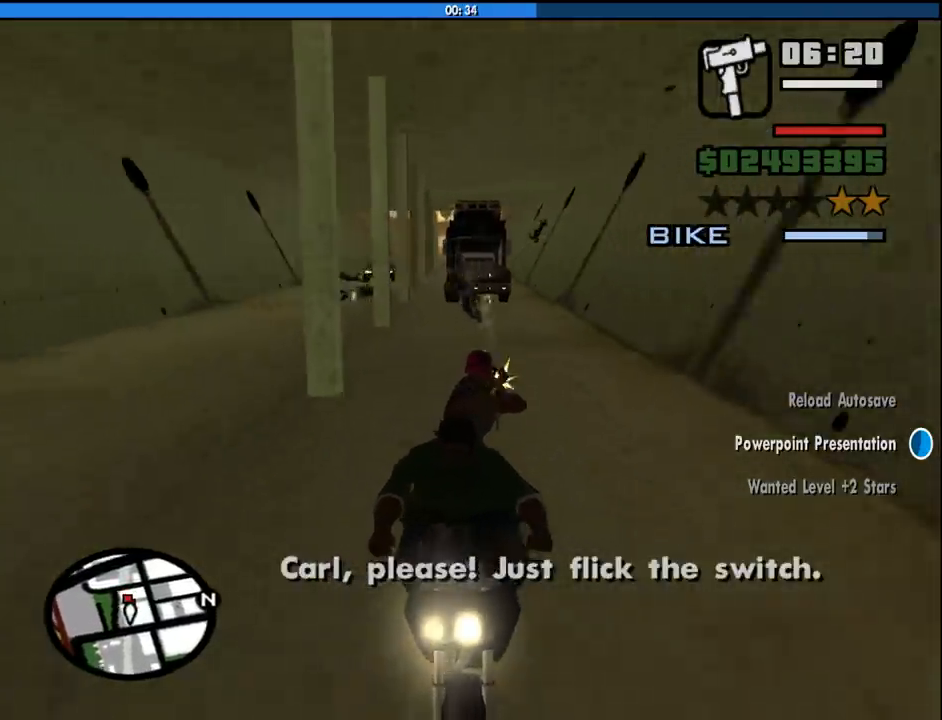
{"keys": [], "mouse": ["left"], "events": []}
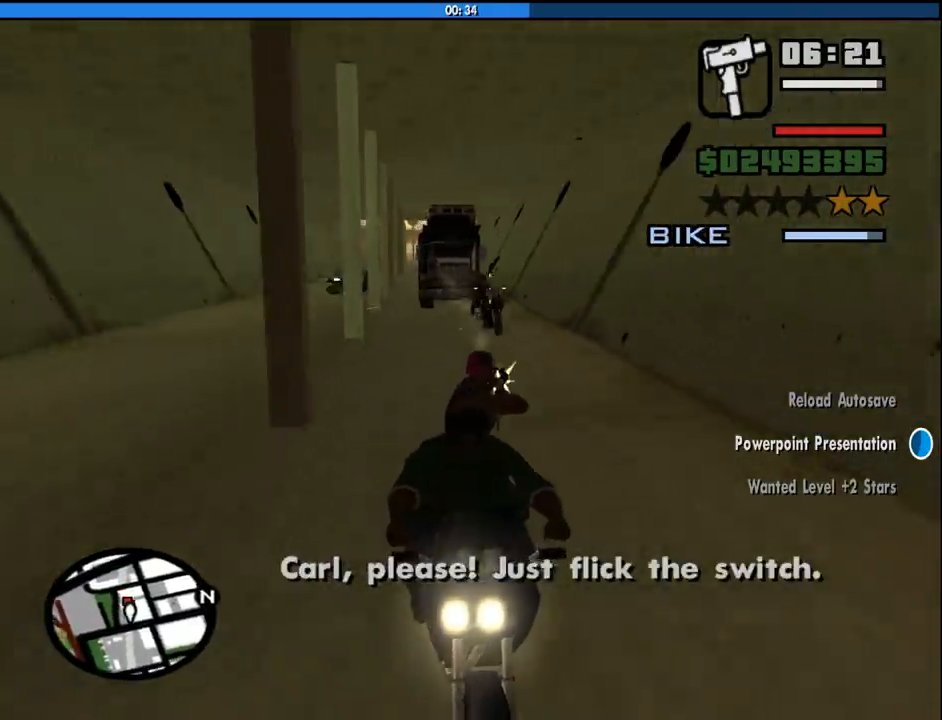
{"keys": [], "mouse": ["left"], "events": []}
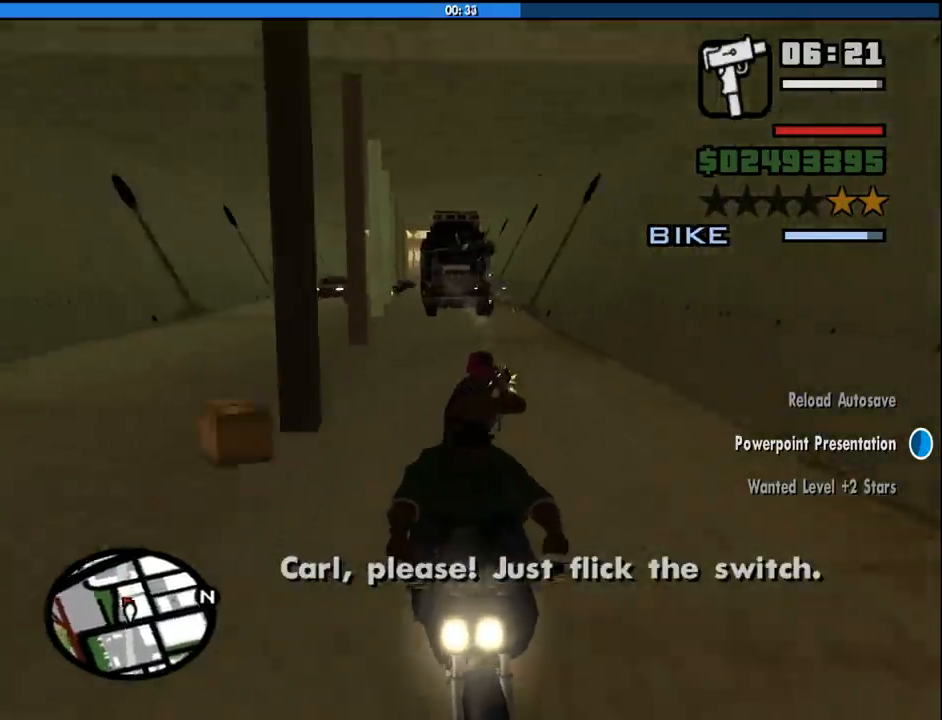
{"keys": [], "mouse": ["left"], "events": []}
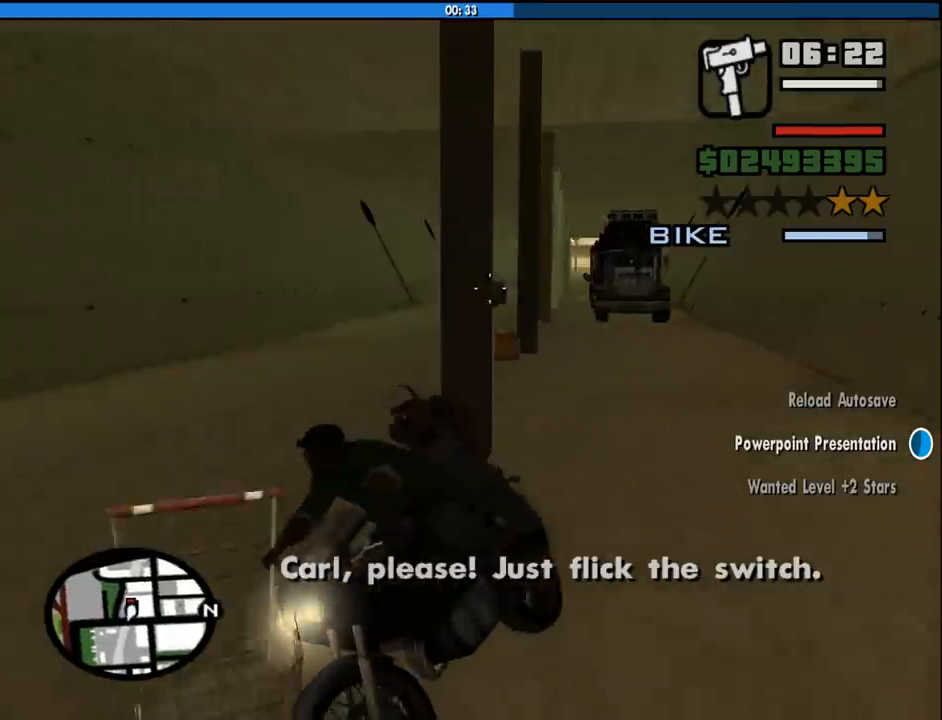
{"keys": [], "mouse": ["left"], "events": []}
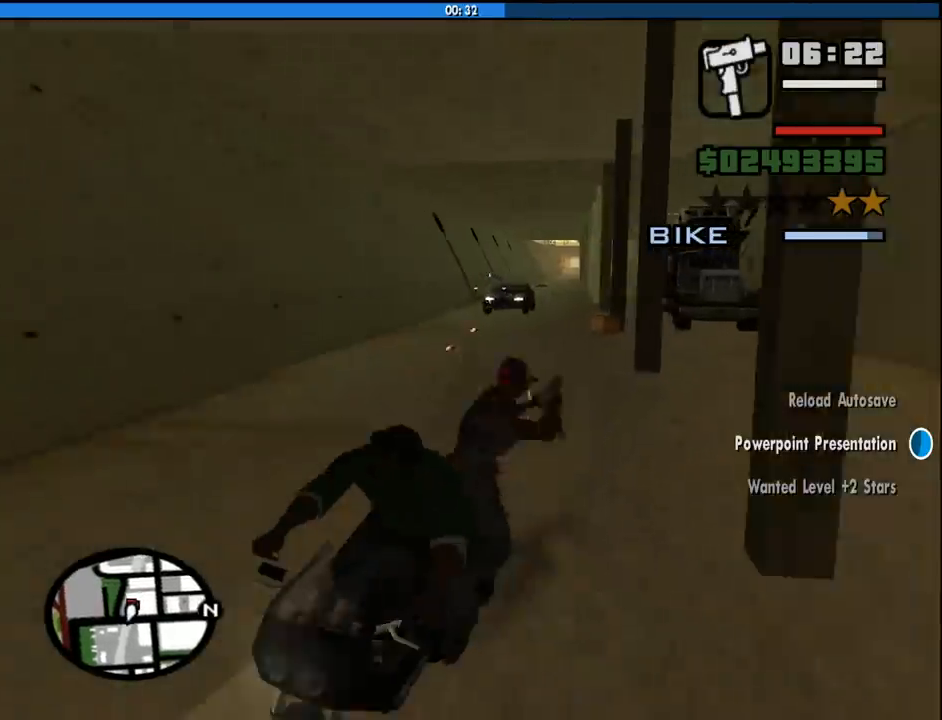
{"keys": [], "mouse": ["left"], "events": []}
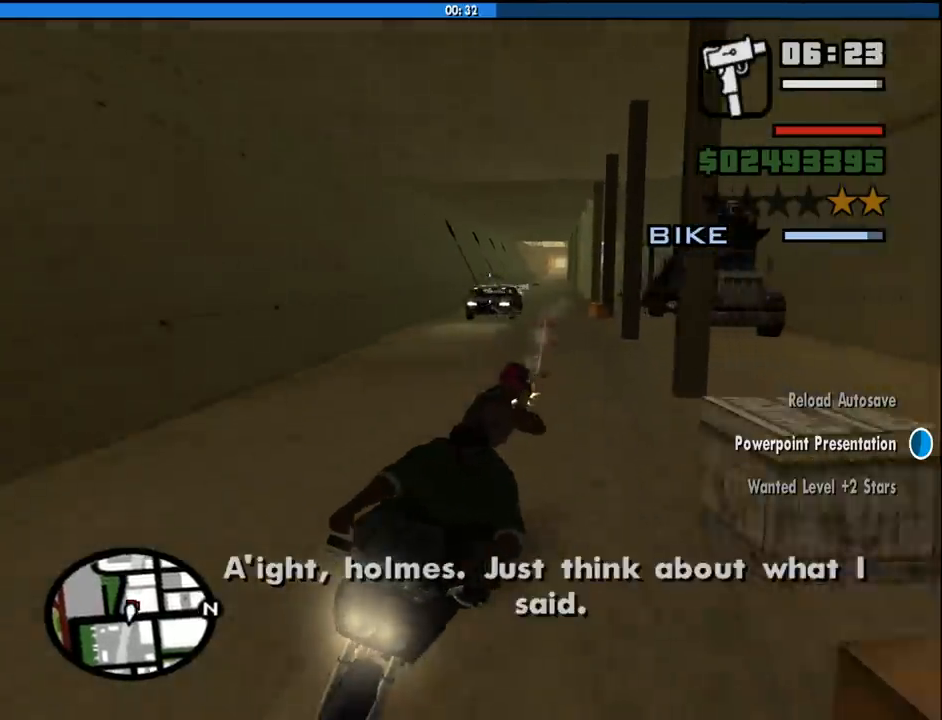
{"keys": [], "mouse": ["left"], "events": []}
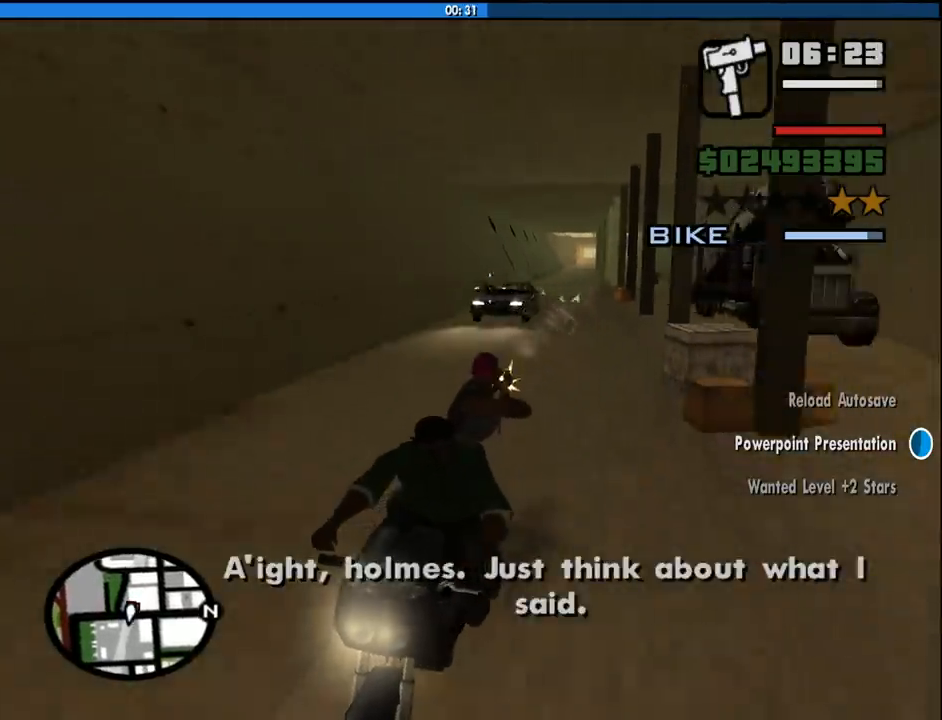
{"keys": [], "mouse": ["left"], "events": []}
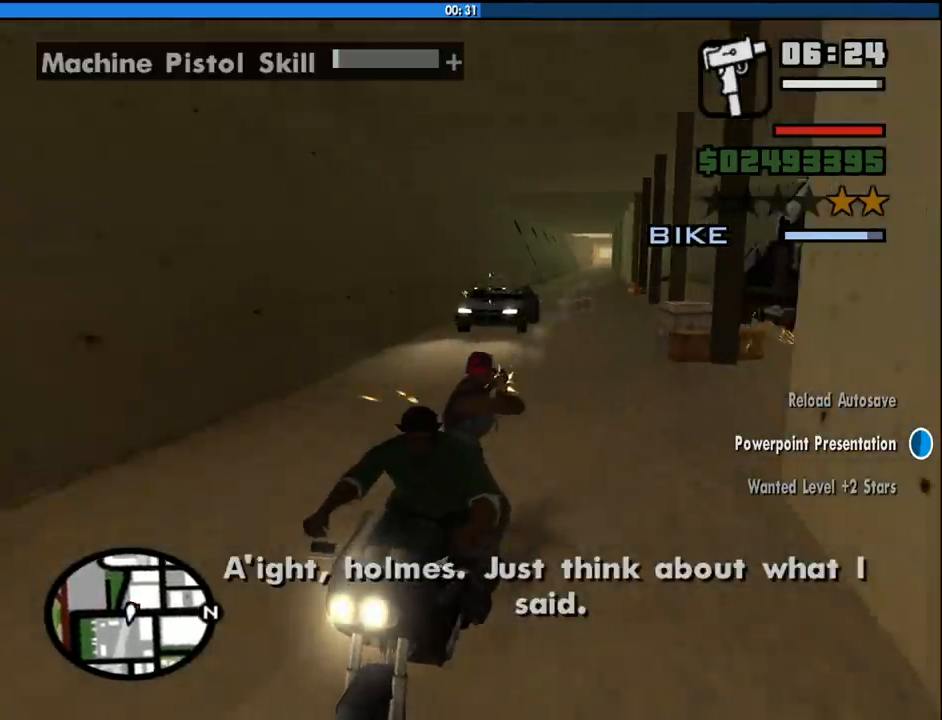
{"keys": [], "mouse": ["left"], "events": []}
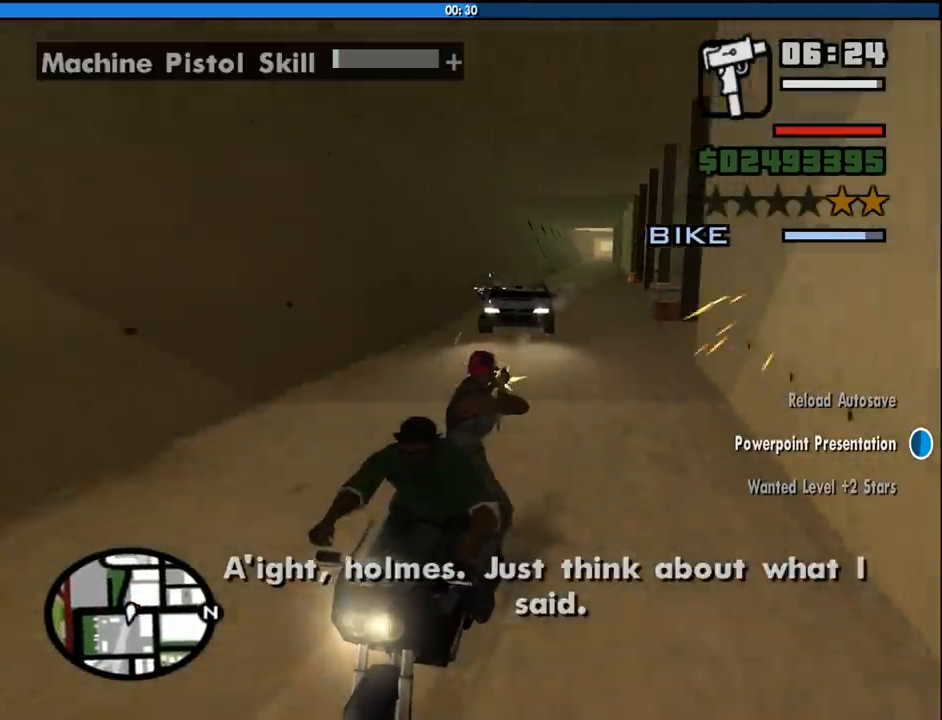
{"keys": [], "mouse": ["left"], "events": []}
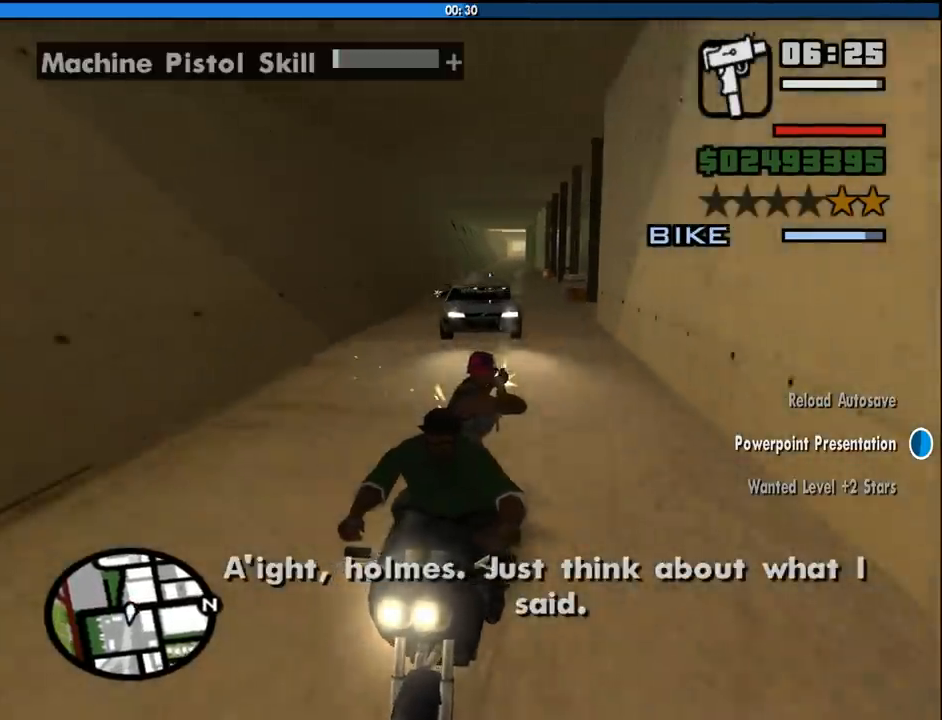
{"keys": [], "mouse": ["left"], "events": []}
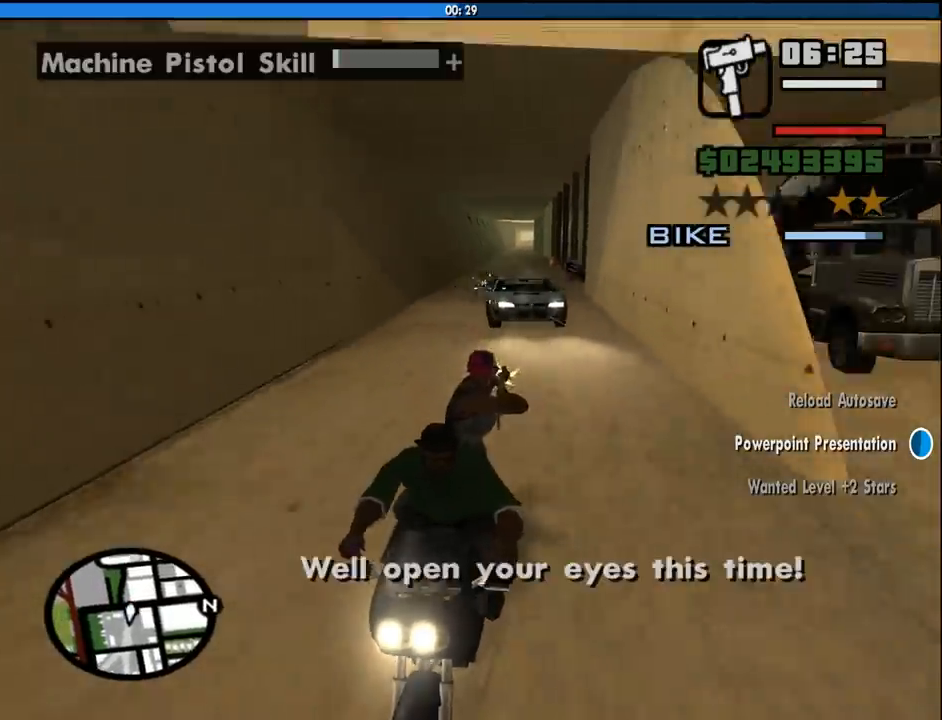
{"keys": [], "mouse": ["left"], "events": []}
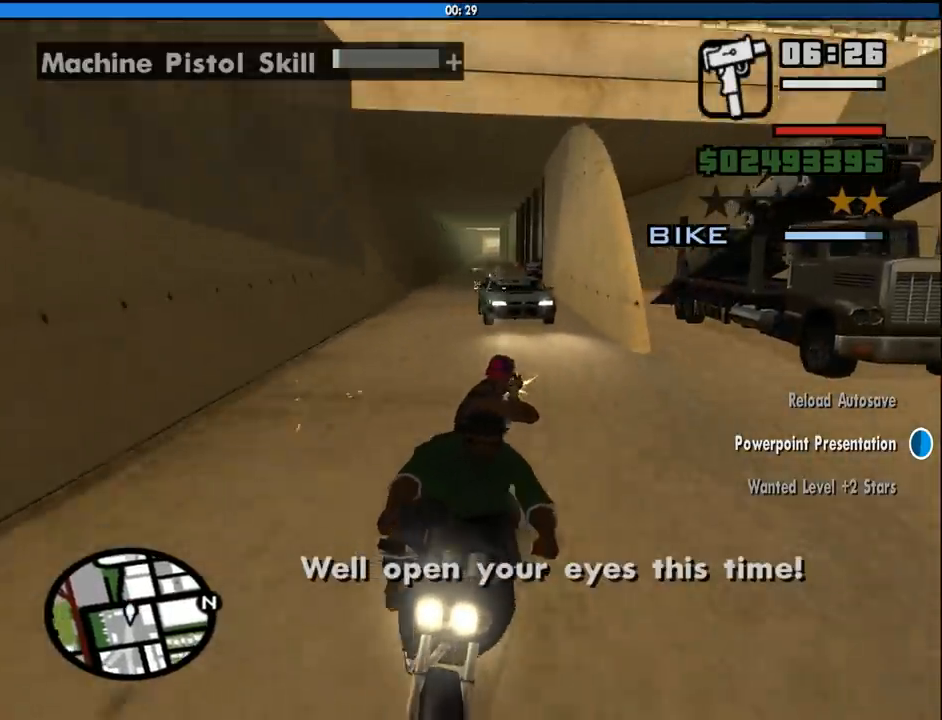
{"keys": [], "mouse": ["left"], "events": []}
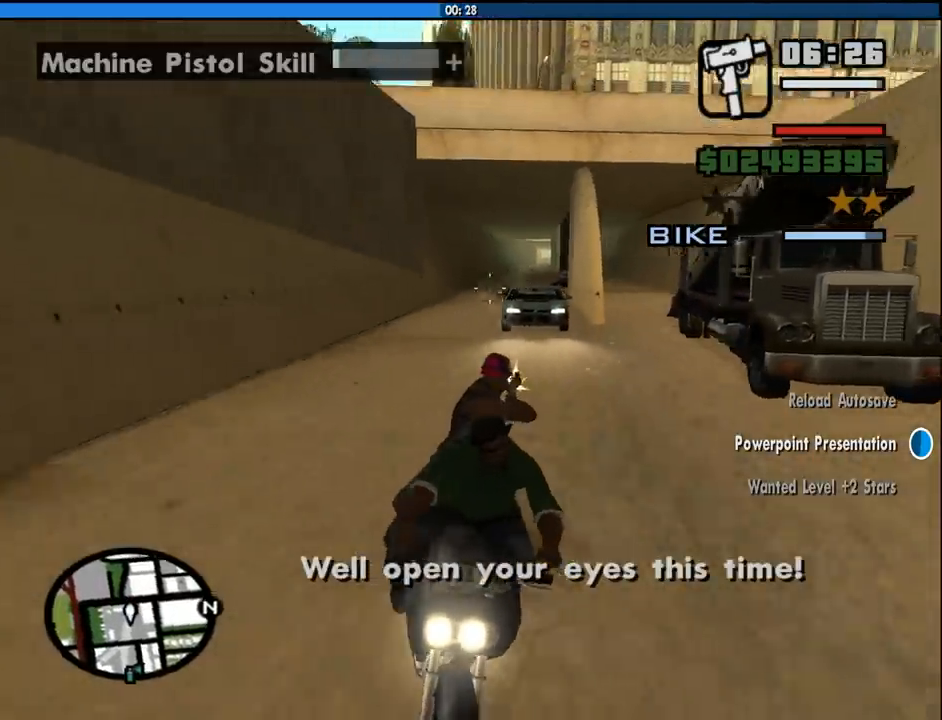
{"keys": [], "mouse": ["left"], "events": []}
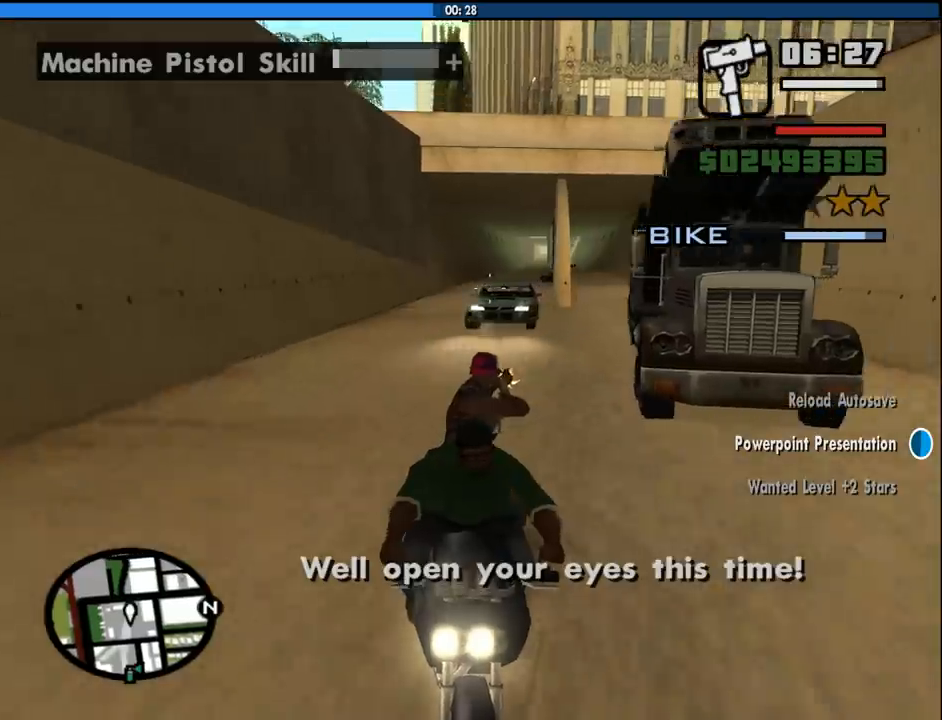
{"keys": [], "mouse": [], "events": [[500, "mouse_left", "up"]]}
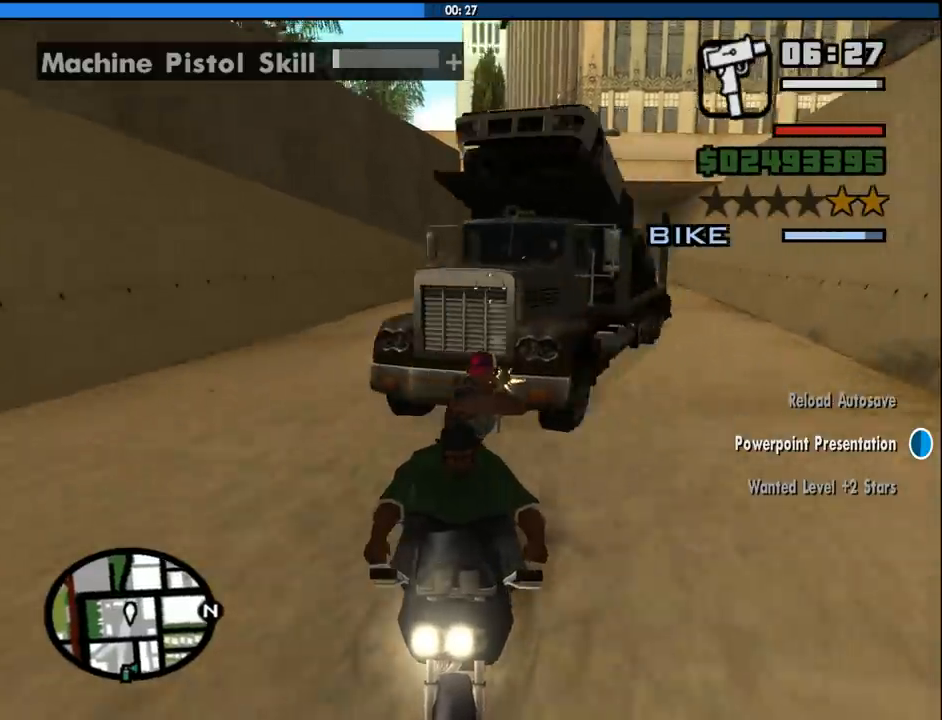
{"keys": [], "mouse": [], "events": []}
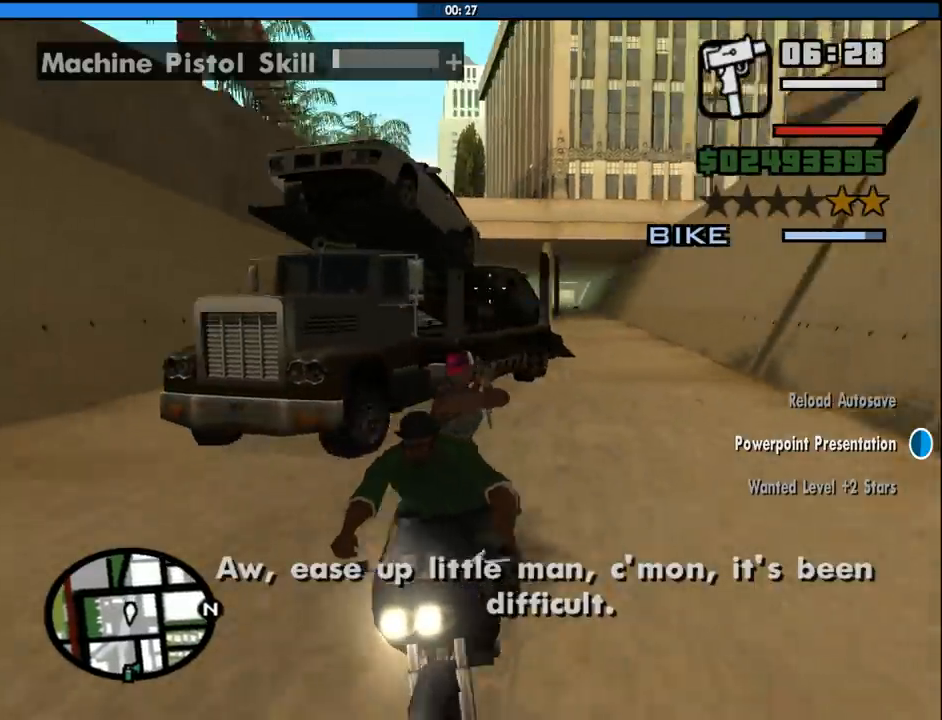
{"keys": [], "mouse": ["left"], "events": [[350, "mouse_left", "down"]]}